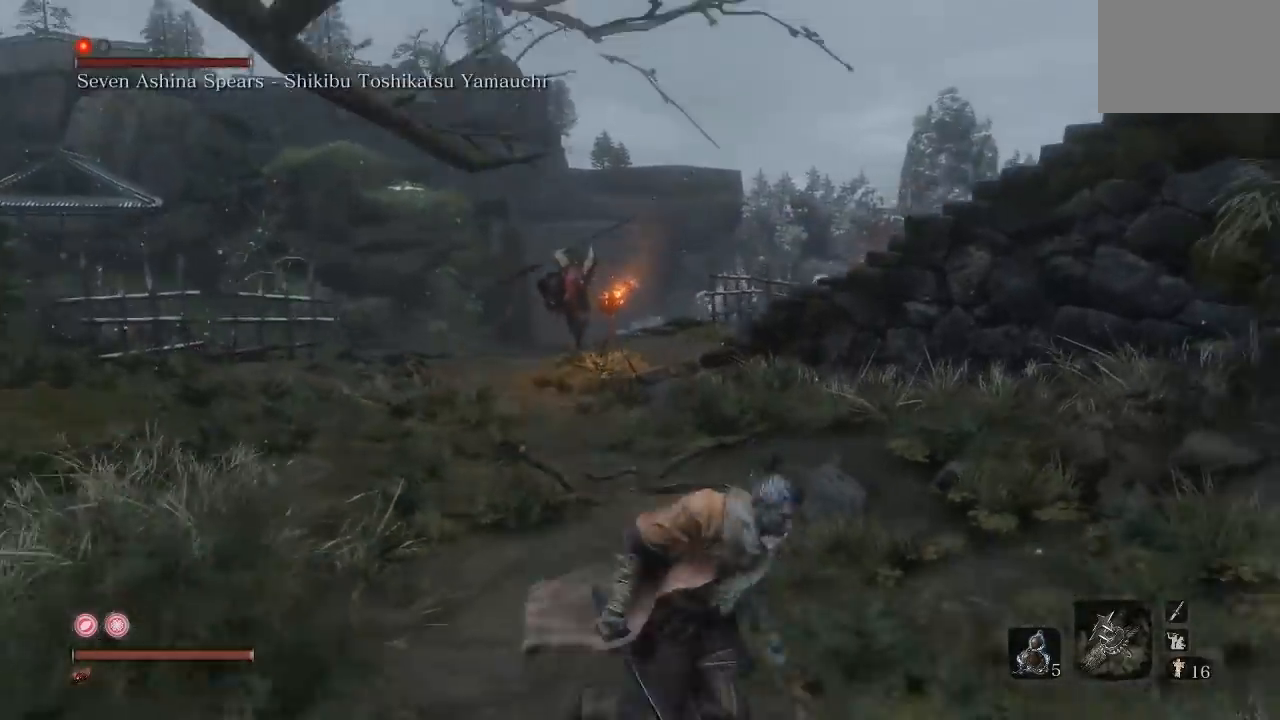
Gameplay with a controller (Xbox layout); each line is a JSON object with the inputs held at the frame after it (dt_ms = milliseconds from this image to that frame). "button_events" lists button changes between this image and that frame as [ms after this image, input, new state], when the widget could be followed in between (sticks are given only as held states).
{"dt_ms": 500, "buttons": [], "left_stick": "down", "right_stick": "center", "button_events": [[167, "R3", "down"], [317, "R3", "up"]]}
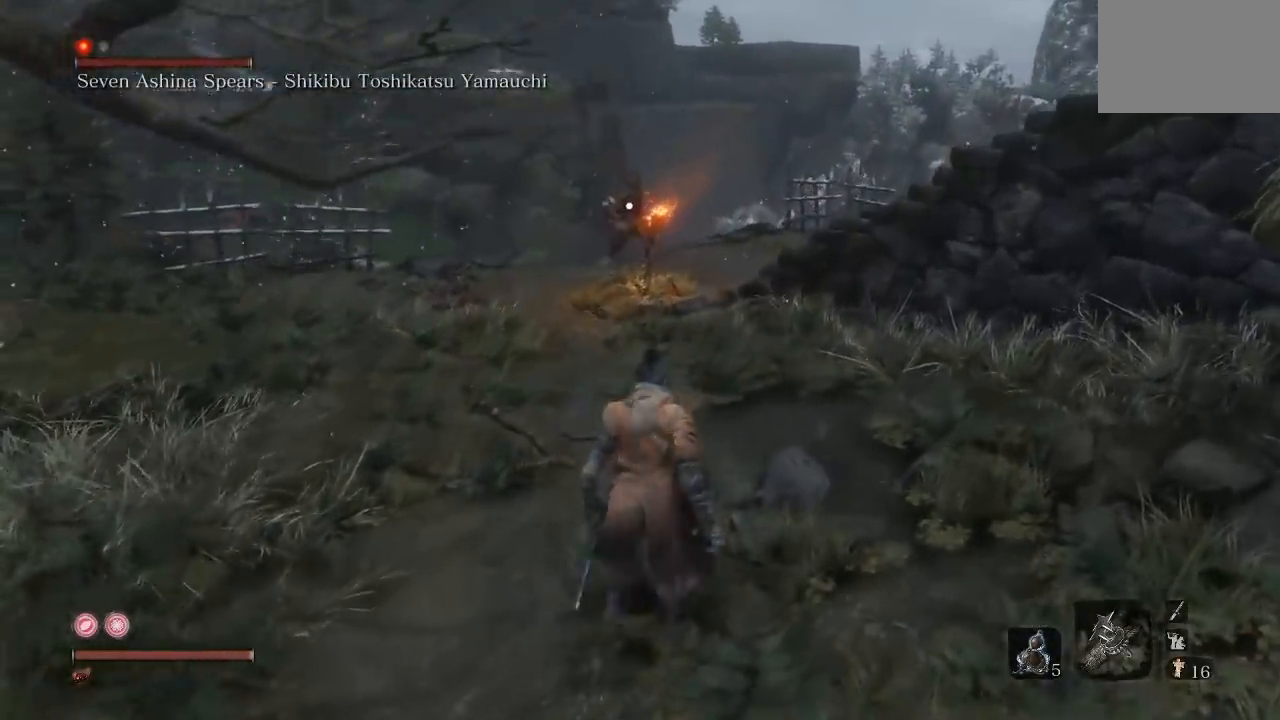
{"dt_ms": 500, "buttons": [], "left_stick": "up", "right_stick": "center", "button_events": []}
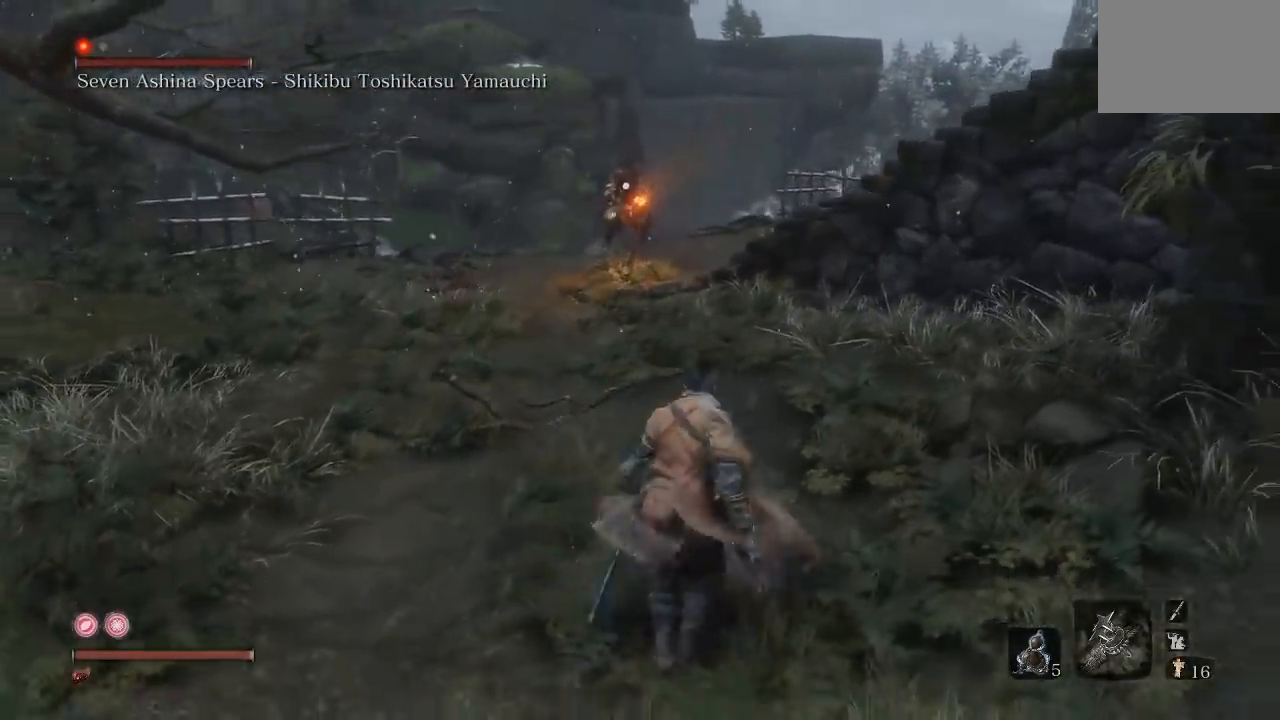
{"dt_ms": 500, "buttons": [], "left_stick": "left", "right_stick": "center", "button_events": []}
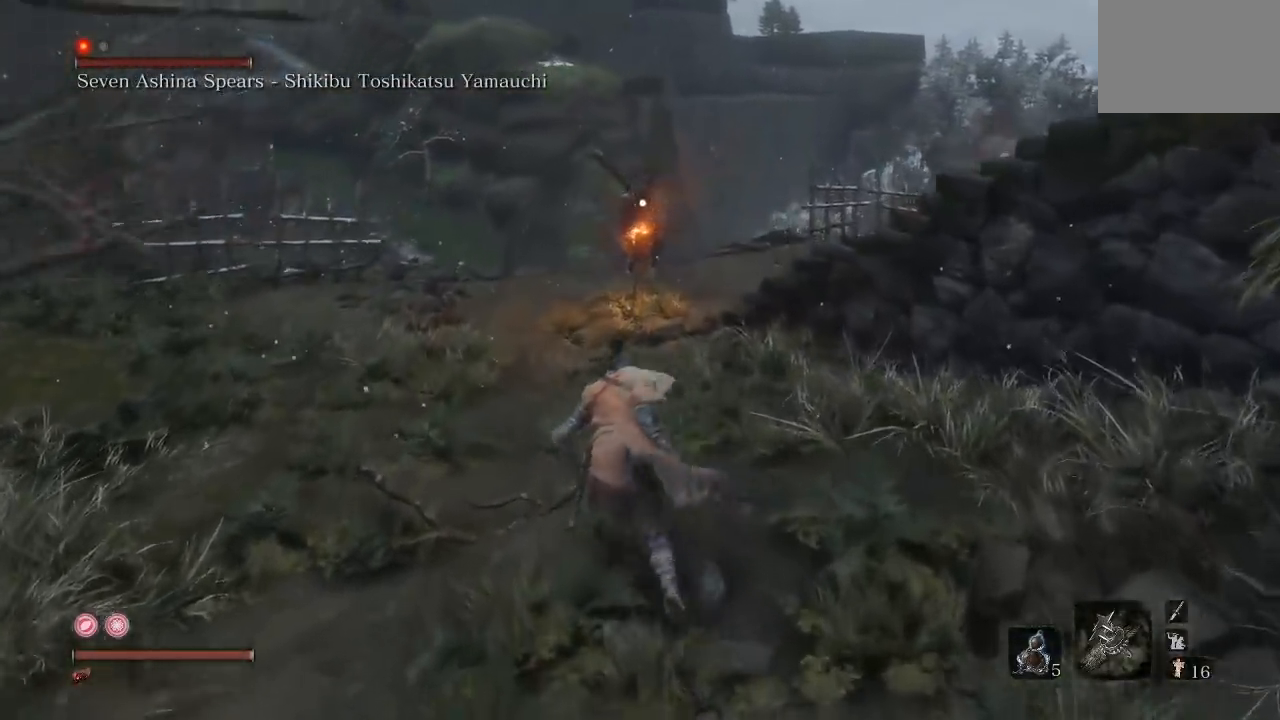
{"dt_ms": 500, "buttons": [], "left_stick": "up", "right_stick": "center", "button_events": []}
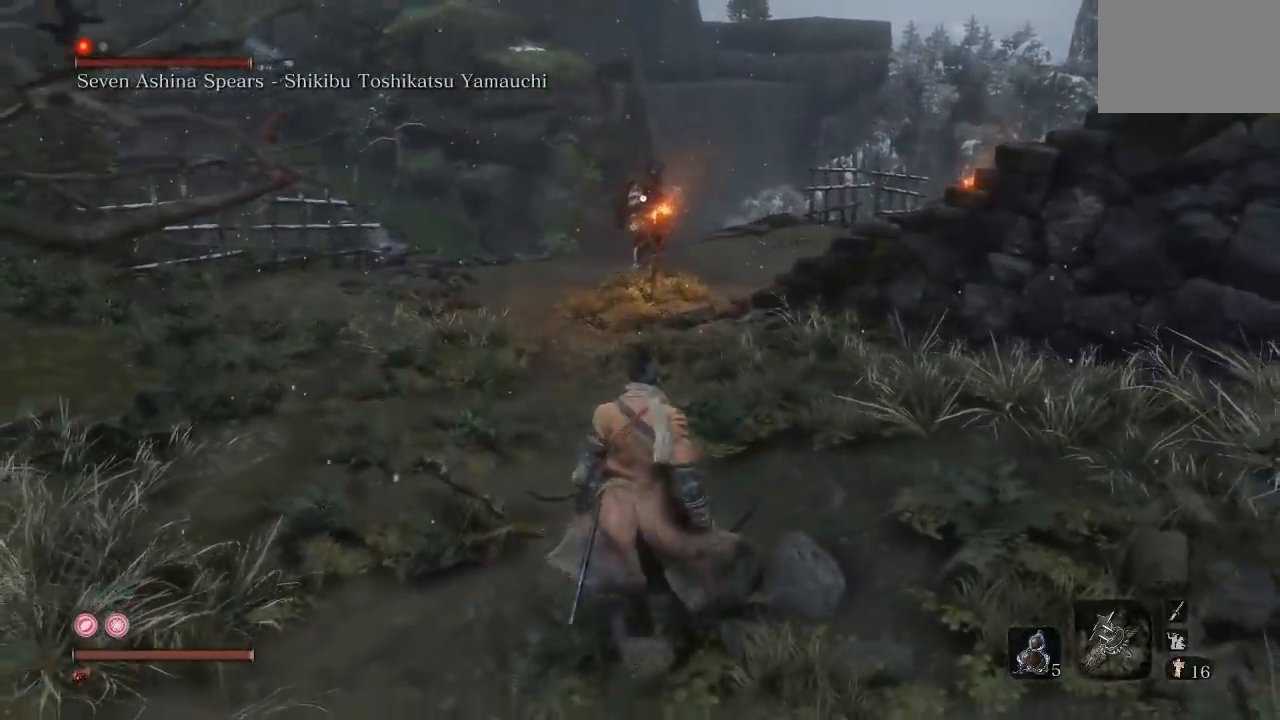
{"dt_ms": 500, "buttons": [], "left_stick": "down-left", "right_stick": "center", "button_events": []}
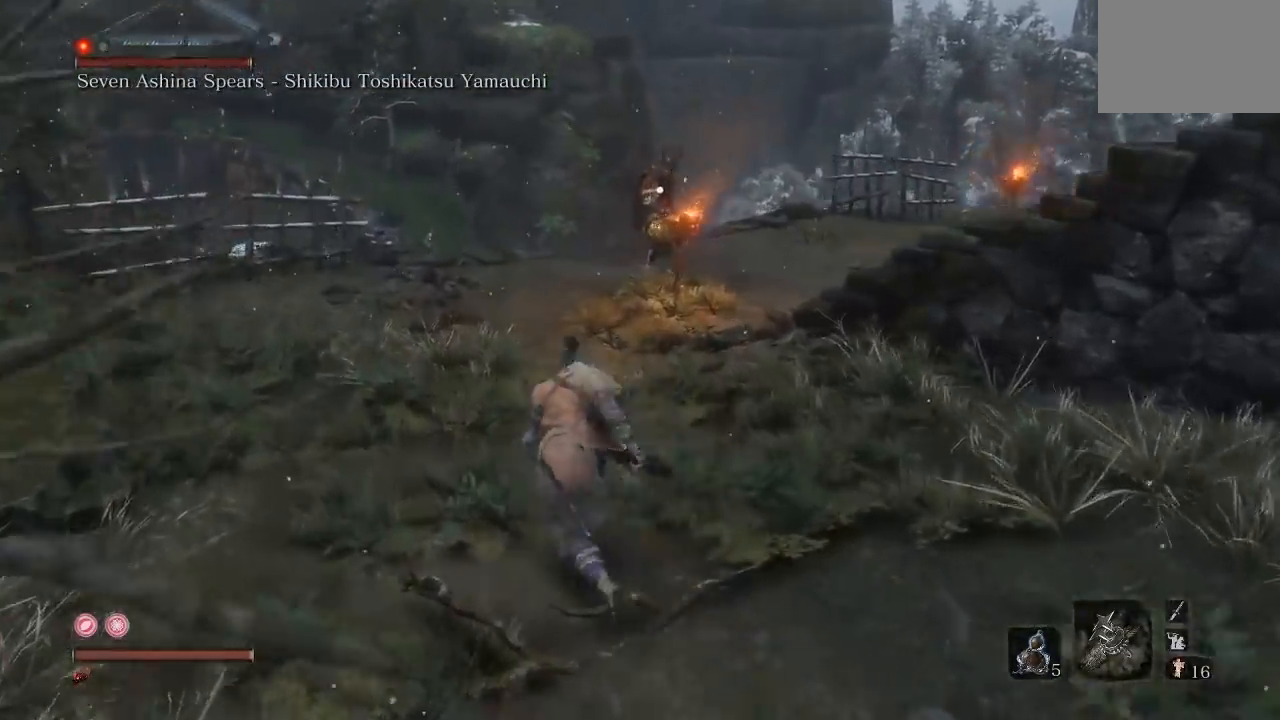
{"dt_ms": 500, "buttons": [], "left_stick": "down", "right_stick": "center", "button_events": []}
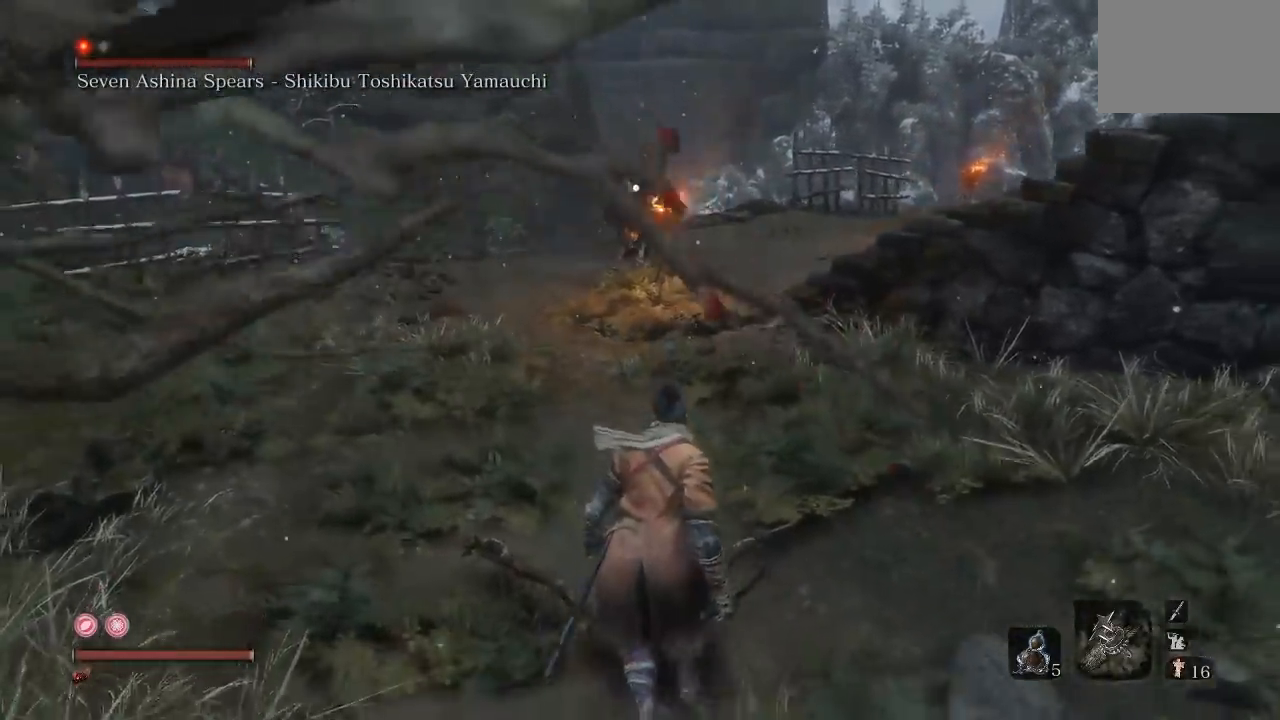
{"dt_ms": 500, "buttons": [], "left_stick": "up-right", "right_stick": "center", "button_events": []}
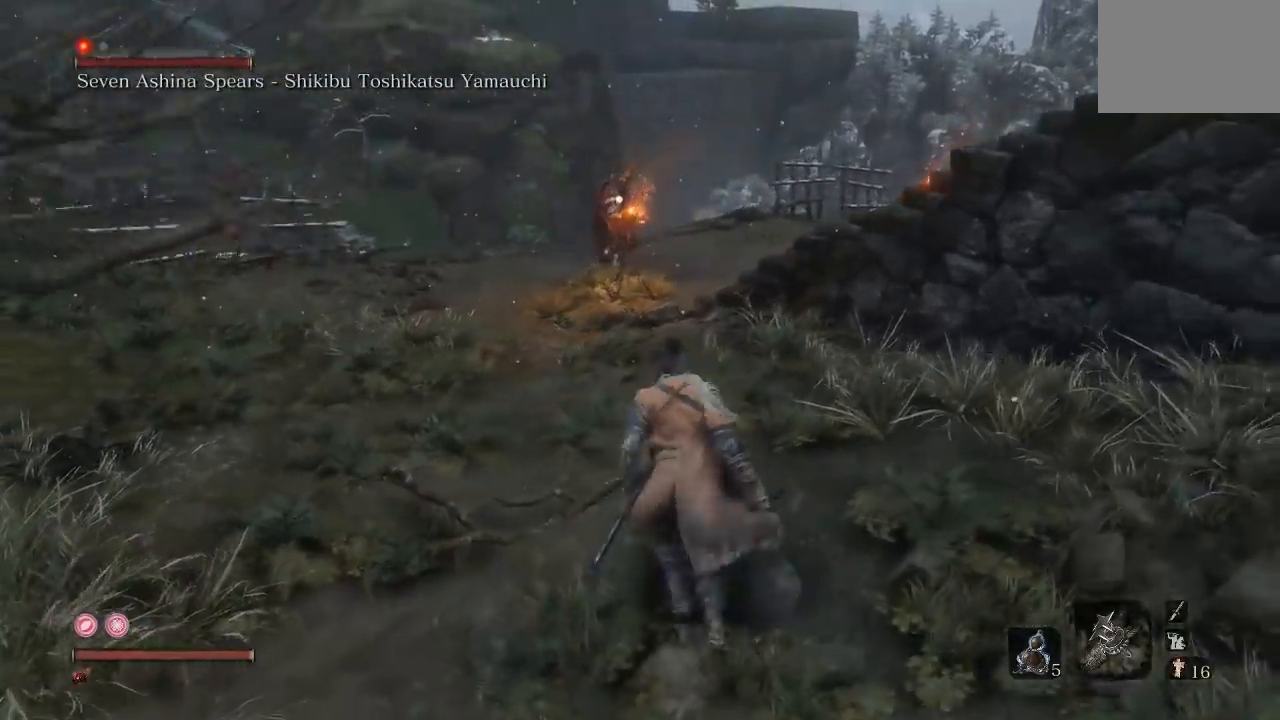
{"dt_ms": 500, "buttons": [], "left_stick": "down", "right_stick": "center", "button_events": []}
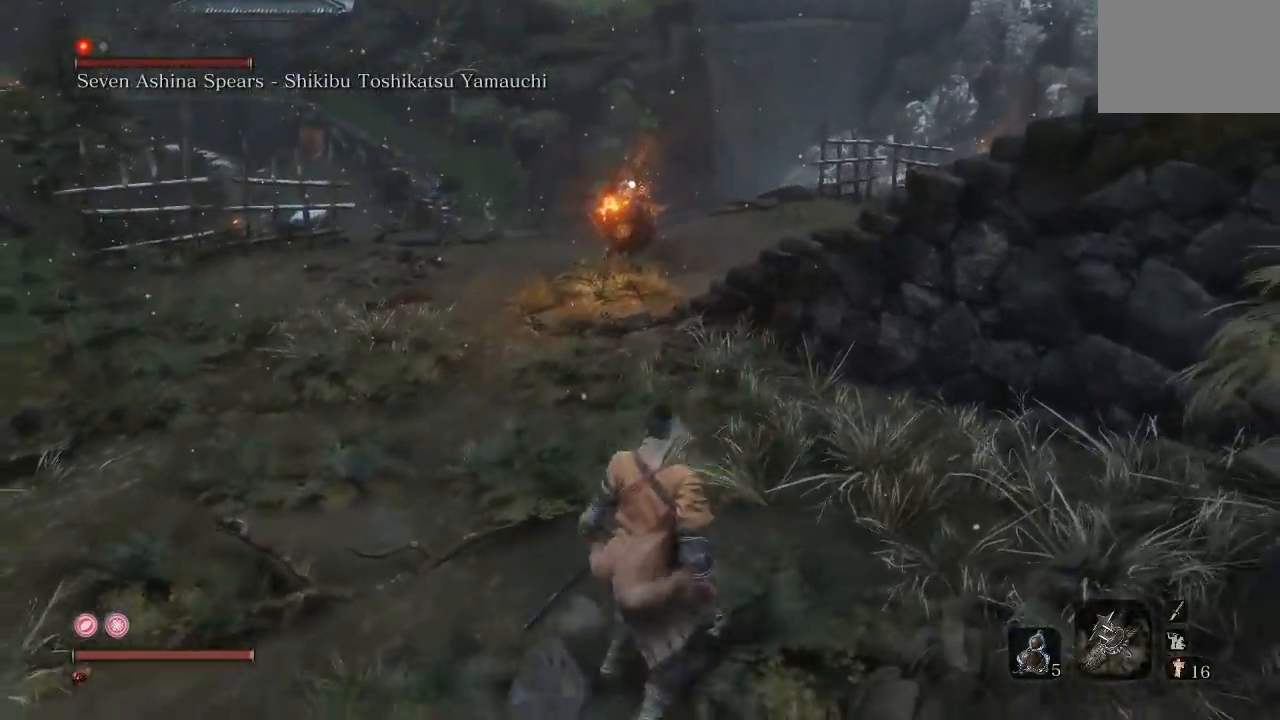
{"dt_ms": 500, "buttons": [], "left_stick": "center", "right_stick": "center", "button_events": []}
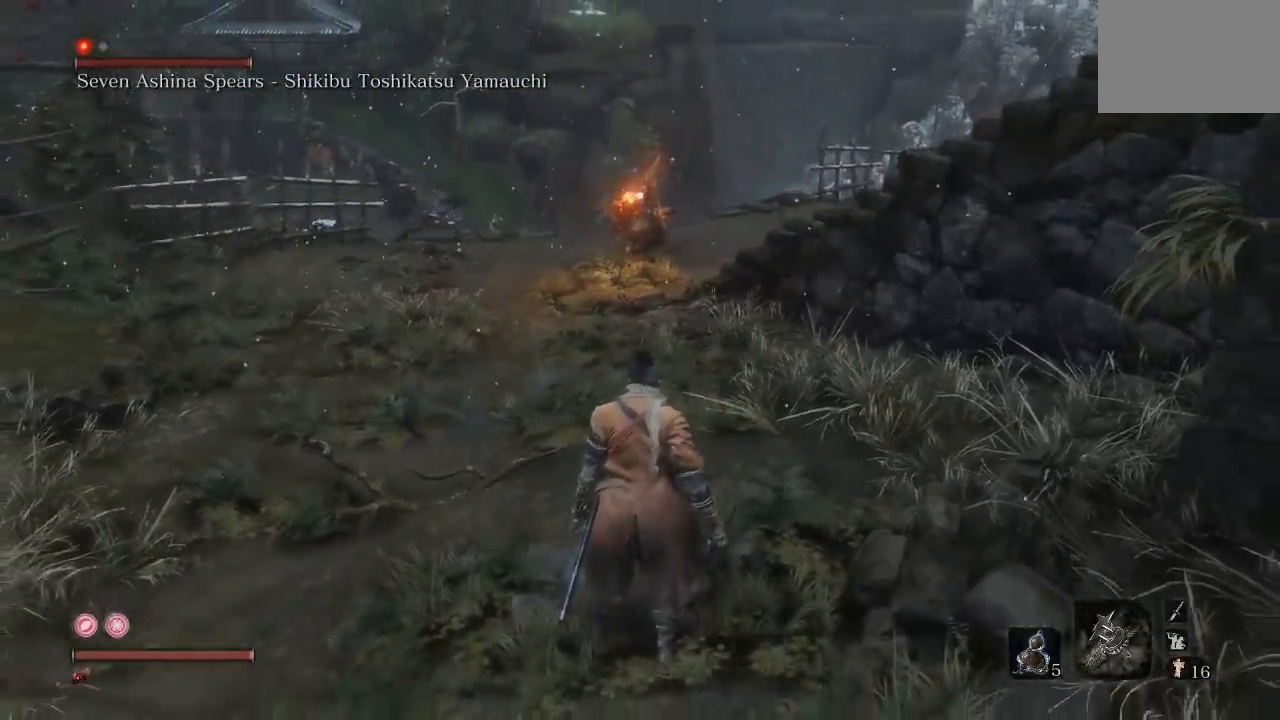
{"dt_ms": 500, "buttons": [], "left_stick": "up", "right_stick": "center", "button_events": []}
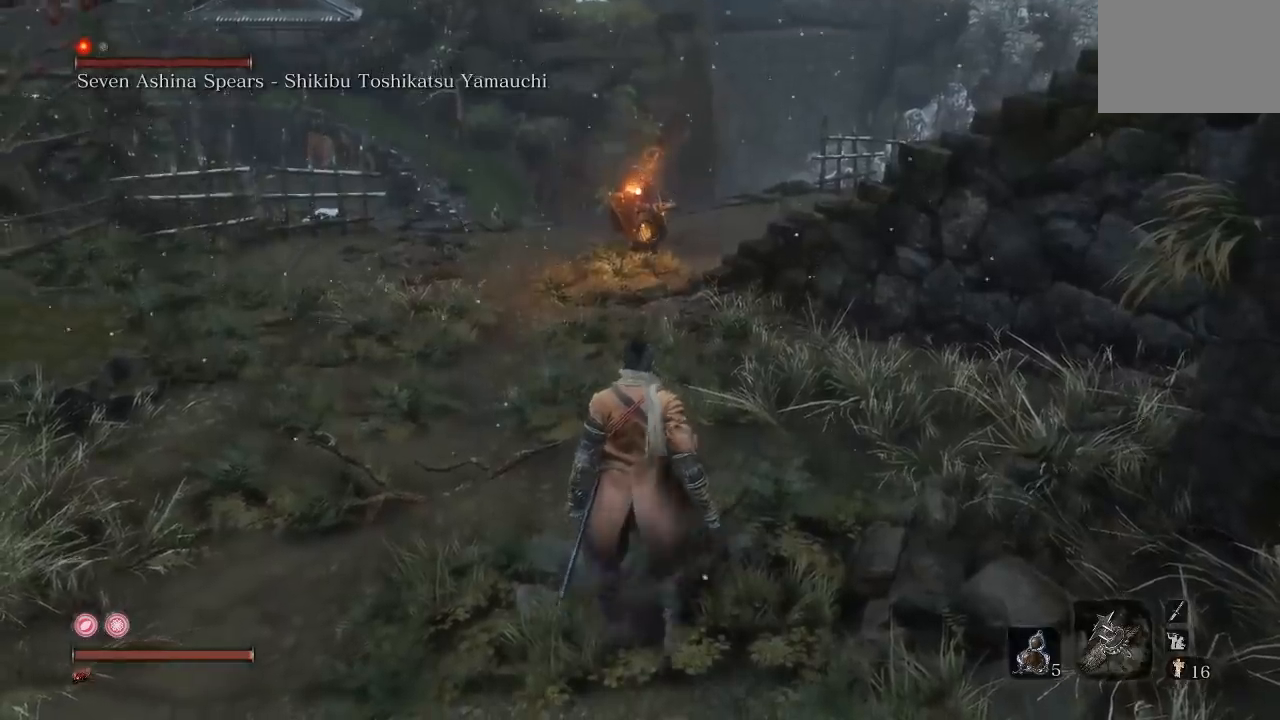
{"dt_ms": 500, "buttons": [], "left_stick": "up", "right_stick": "center", "button_events": []}
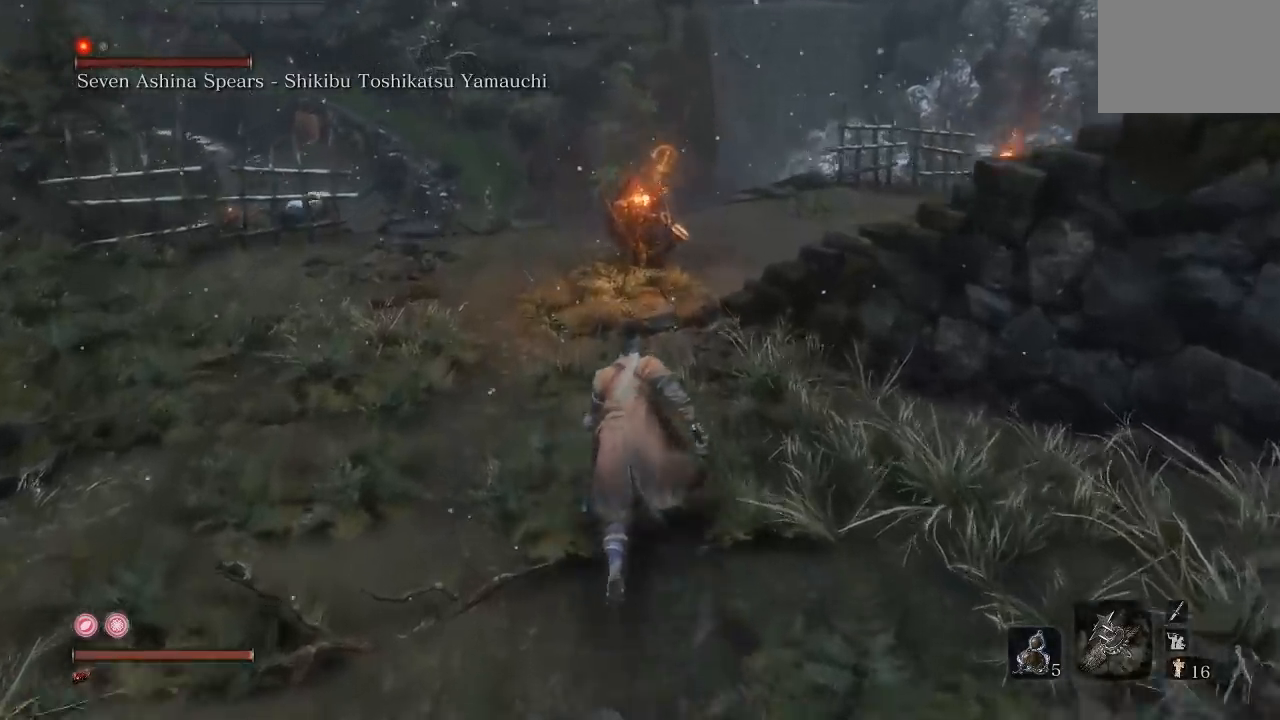
{"dt_ms": 500, "buttons": [], "left_stick": "down", "right_stick": "center", "button_events": []}
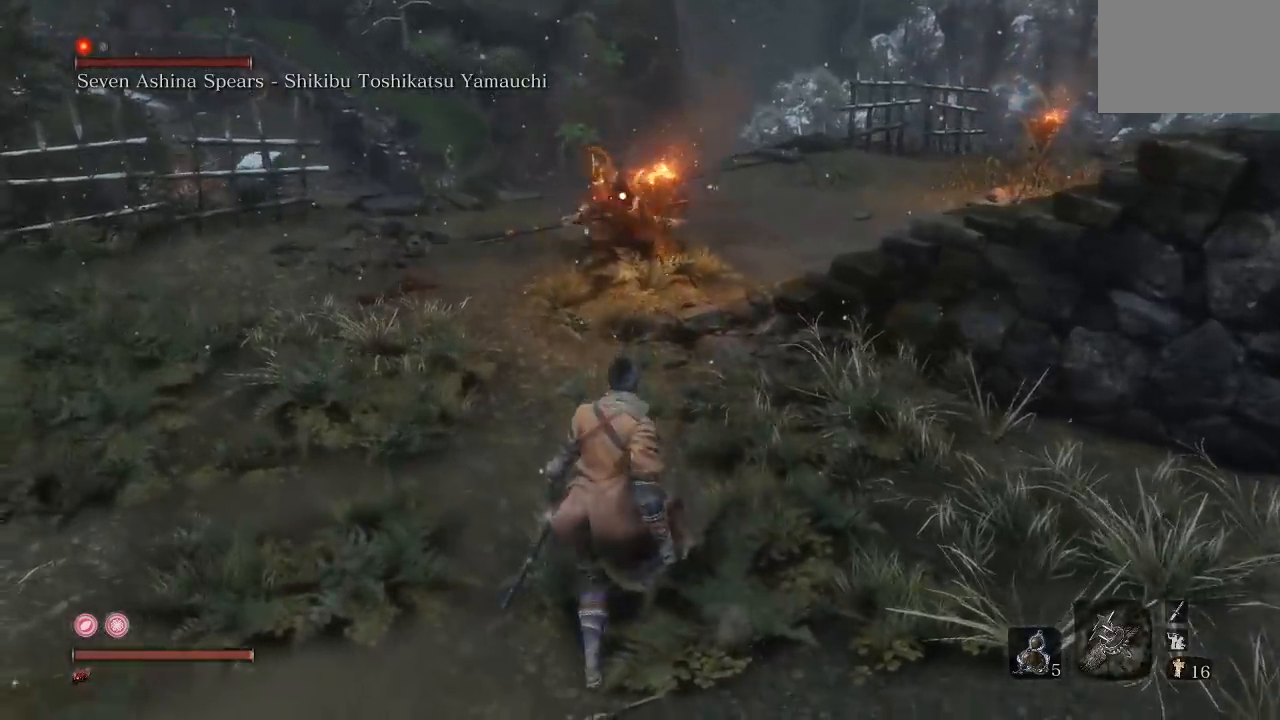
{"dt_ms": 500, "buttons": [], "left_stick": "down", "right_stick": "center", "button_events": []}
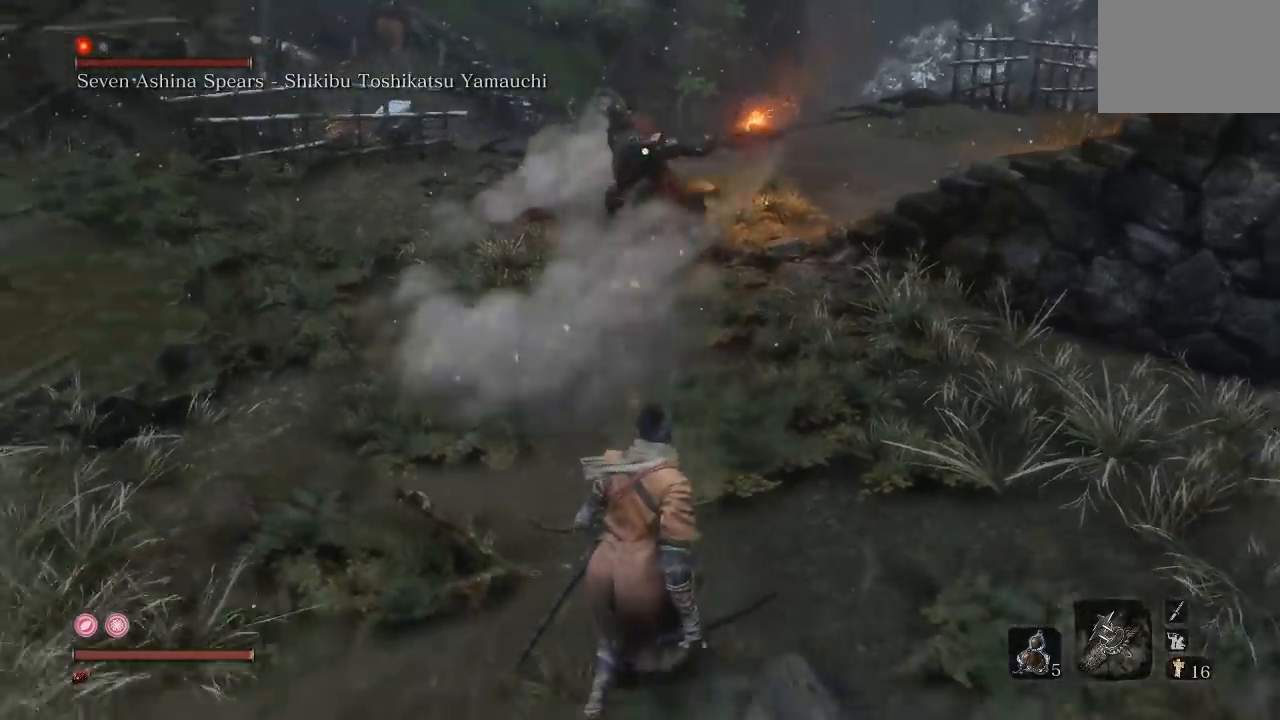
{"dt_ms": 500, "buttons": [], "left_stick": "down-right", "right_stick": "center", "button_events": []}
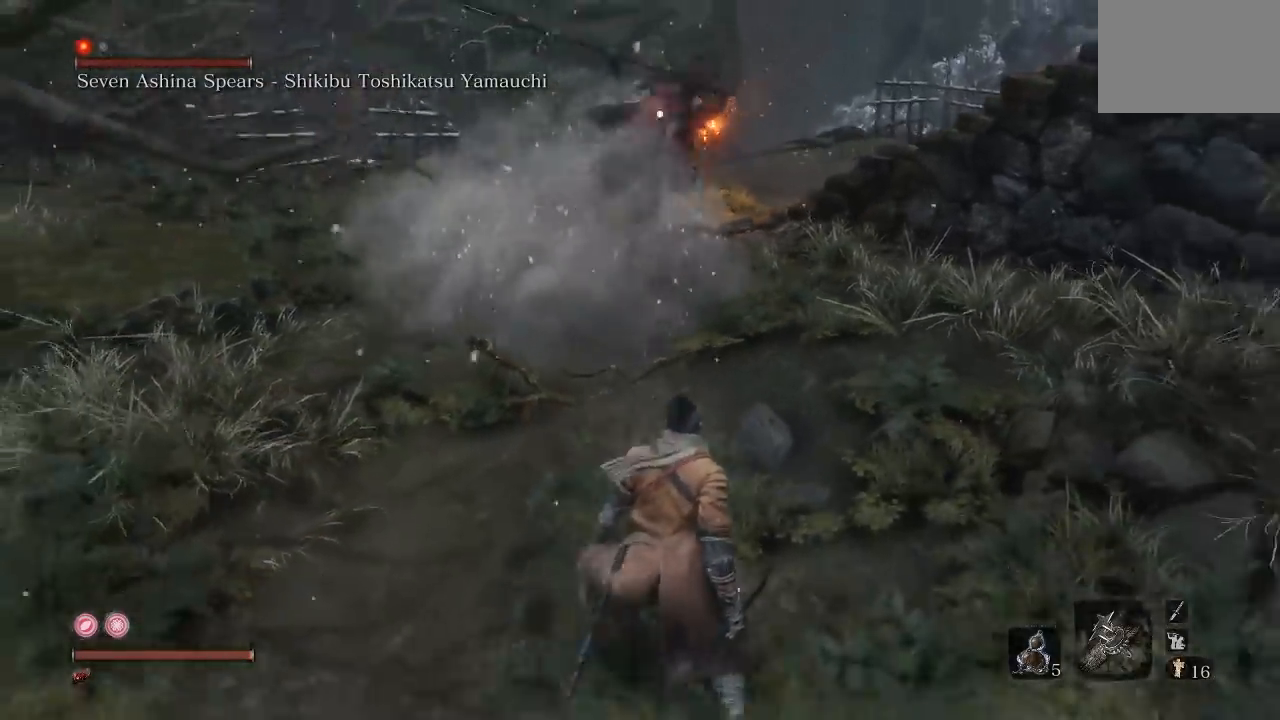
{"dt_ms": 500, "buttons": [], "left_stick": "down", "right_stick": "center", "button_events": []}
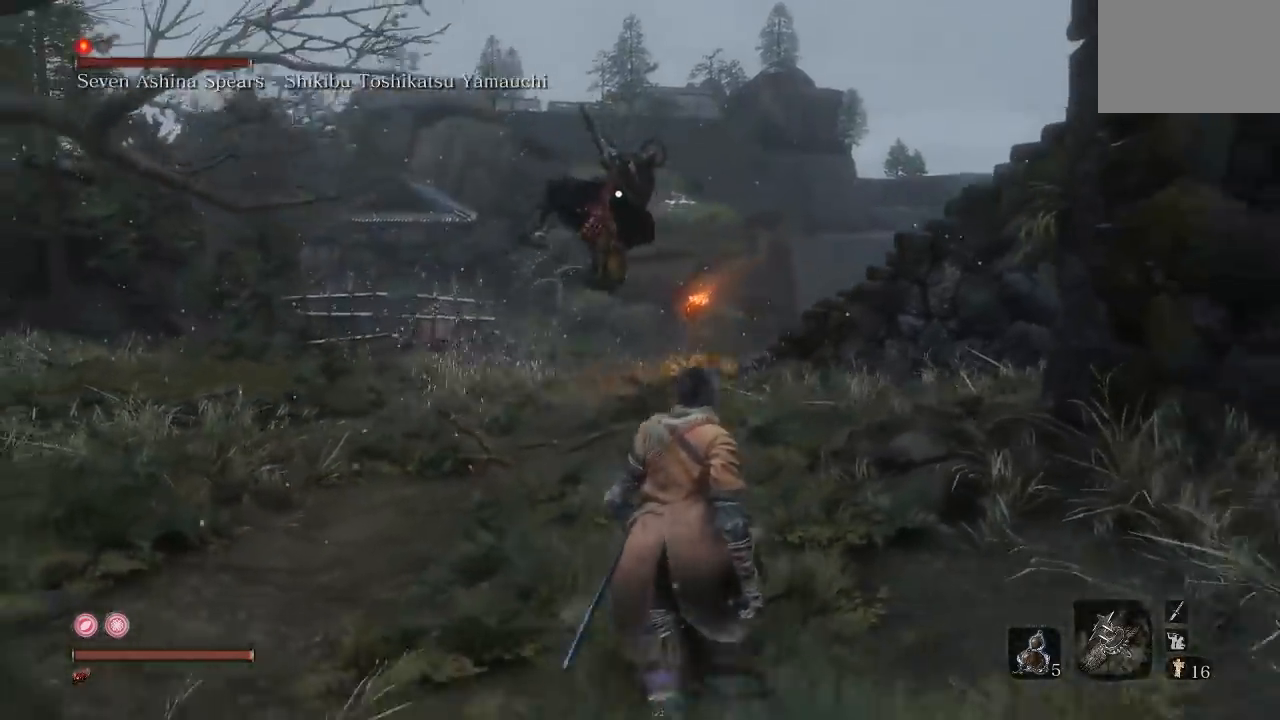
{"dt_ms": 500, "buttons": [], "left_stick": "down-left", "right_stick": "center", "button_events": []}
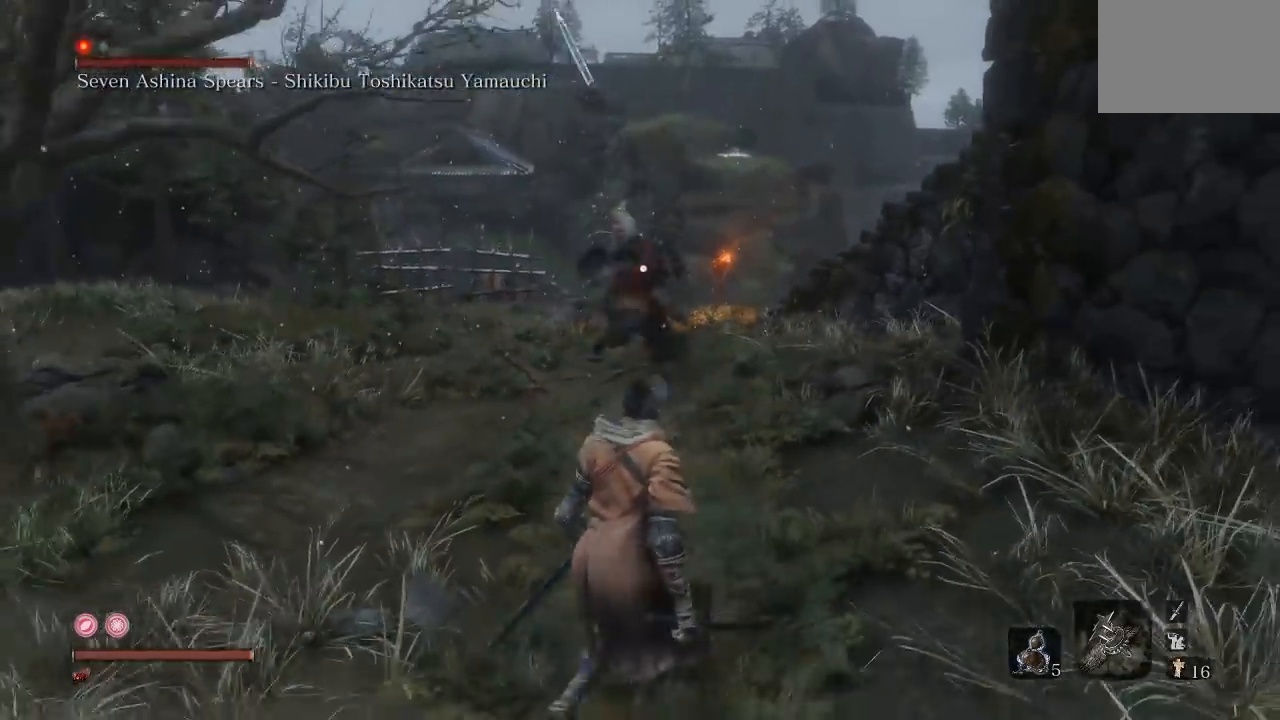
{"dt_ms": 500, "buttons": [], "left_stick": "up", "right_stick": "center", "button_events": []}
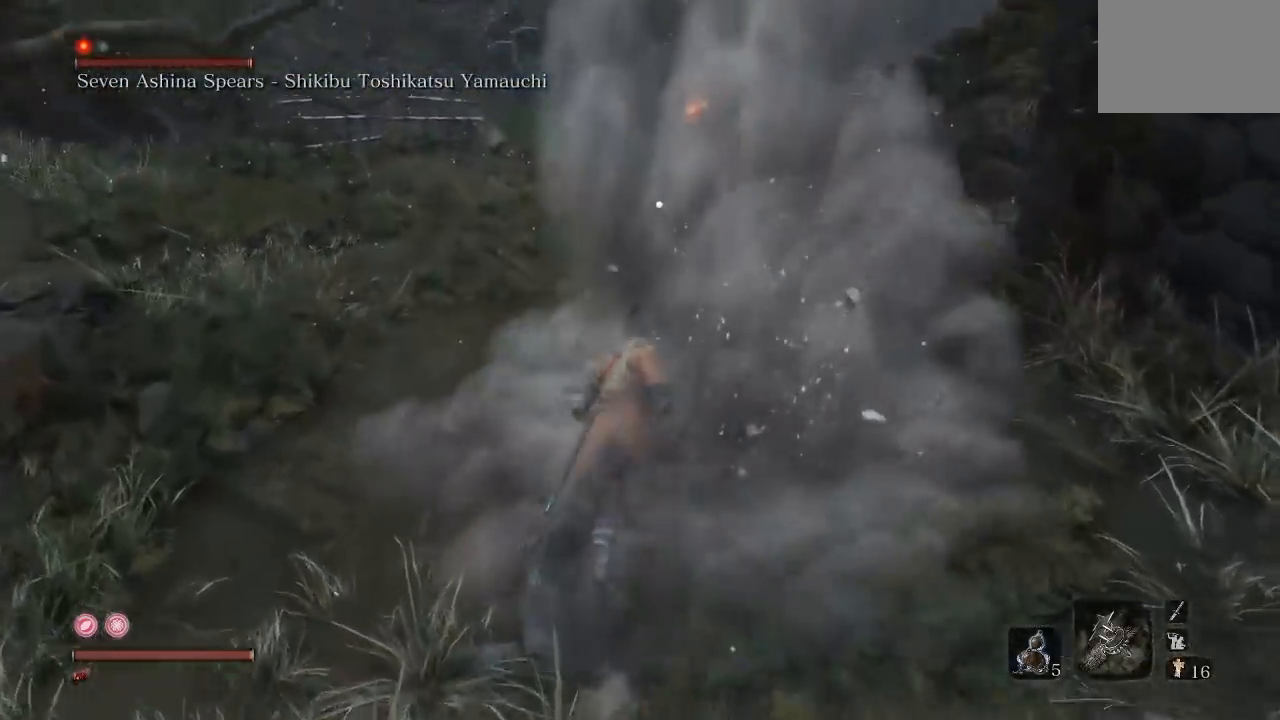
{"dt_ms": 500, "buttons": [], "left_stick": "up", "right_stick": "center", "button_events": [[183, "R1", "down"], [300, "R1", "up"]]}
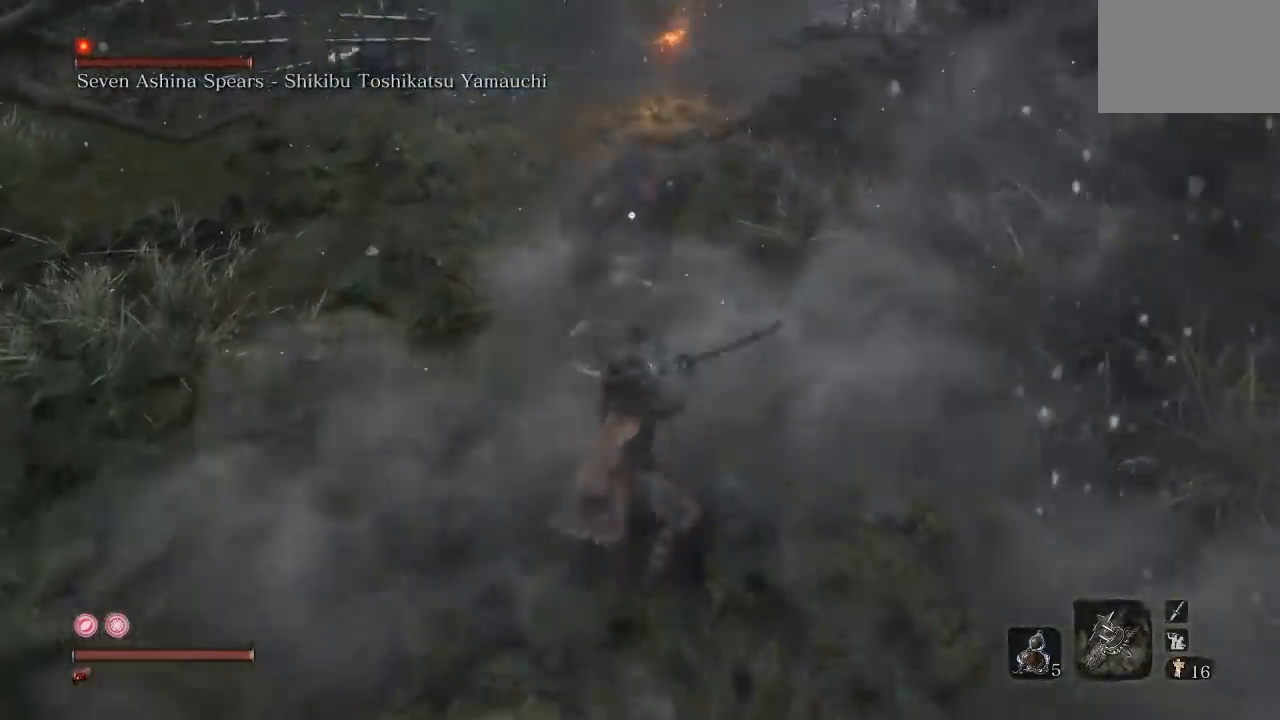
{"dt_ms": 500, "buttons": [], "left_stick": "right", "right_stick": "center", "button_events": [[233, "R1", "down"], [333, "R1", "up"]]}
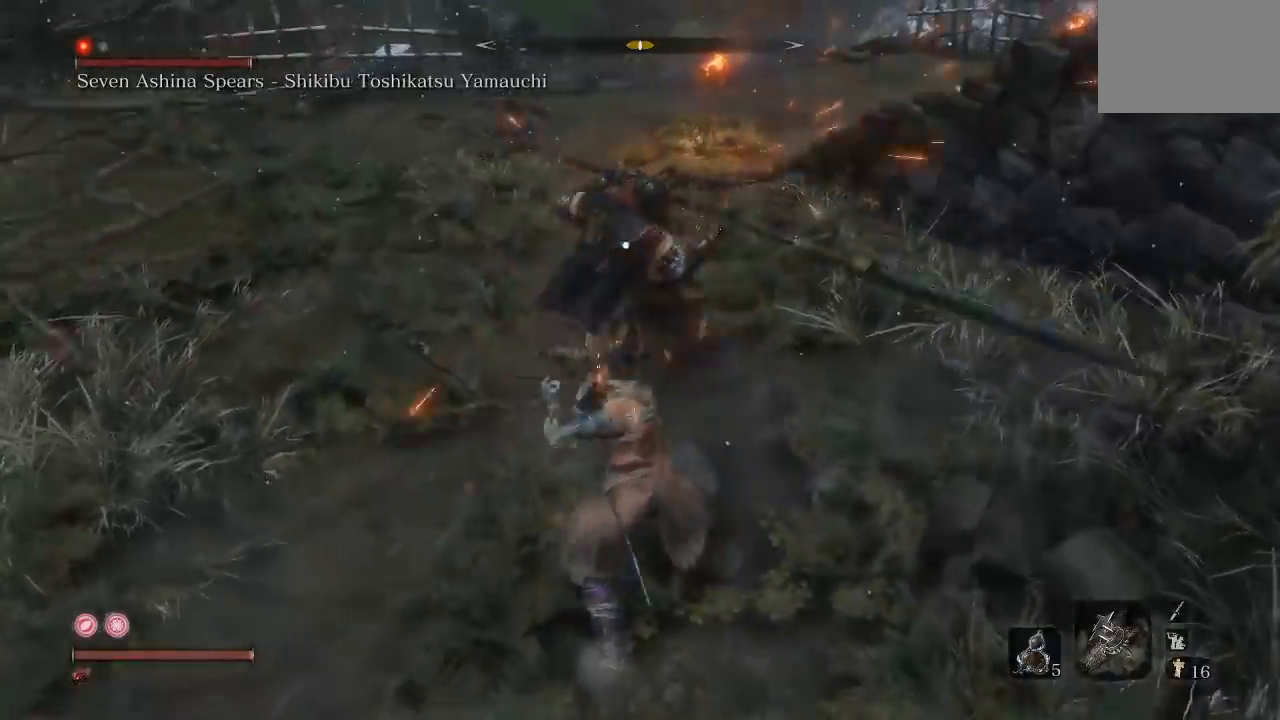
{"dt_ms": 500, "buttons": [], "left_stick": "down", "right_stick": "center", "button_events": []}
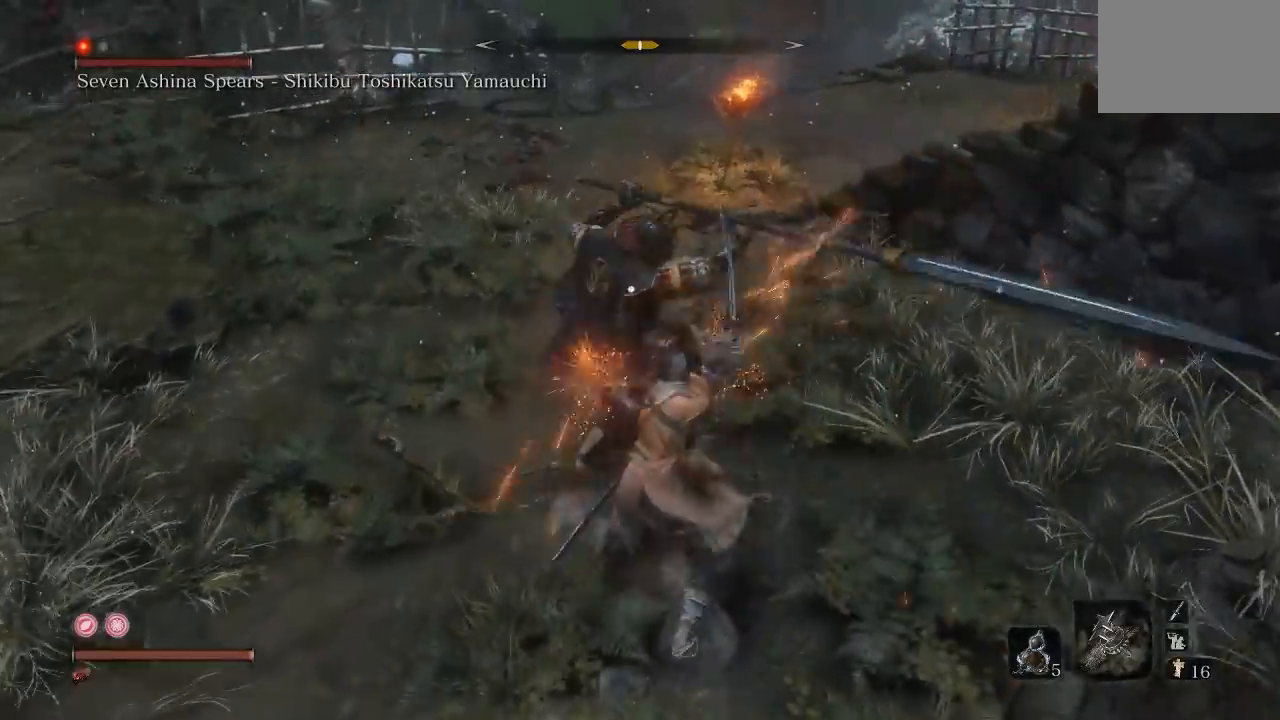
{"dt_ms": 1000, "buttons": [], "left_stick": "up-left", "right_stick": "up-left", "button_events": [[883, "L1", "down"], [1000, "L1", "up"]]}
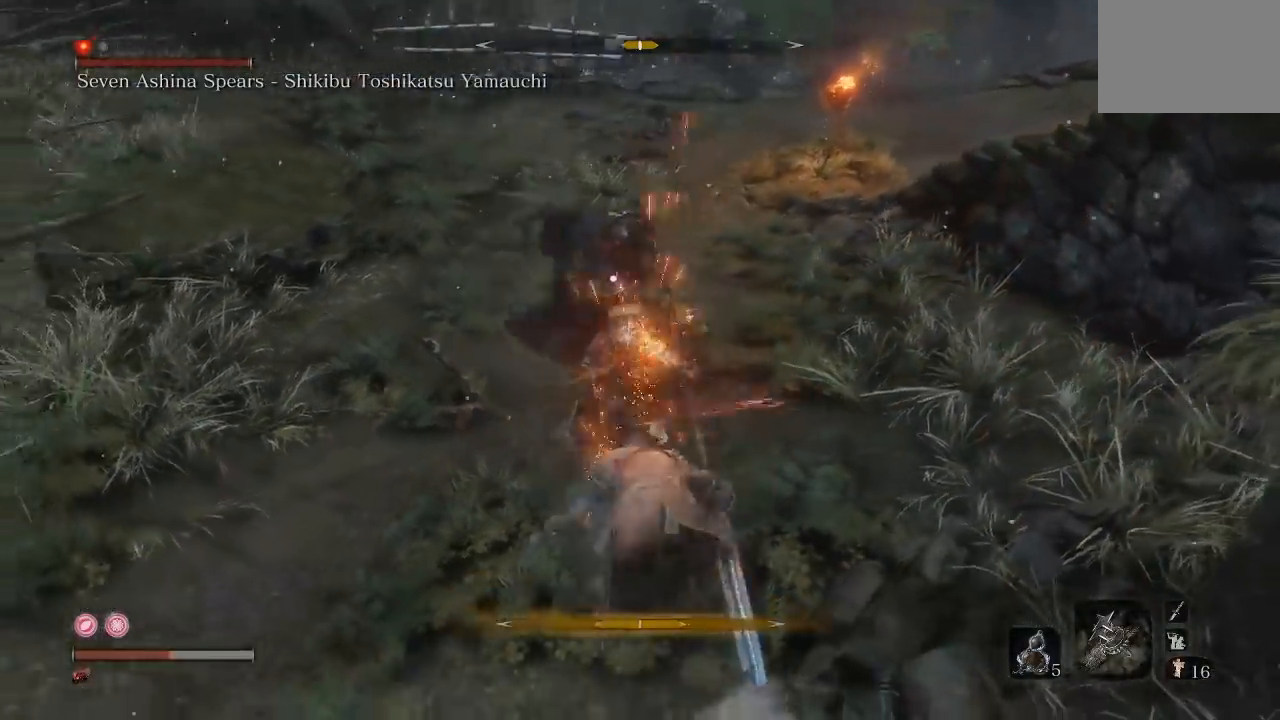
{"dt_ms": 500, "buttons": [], "left_stick": "down", "right_stick": "up-left", "button_events": []}
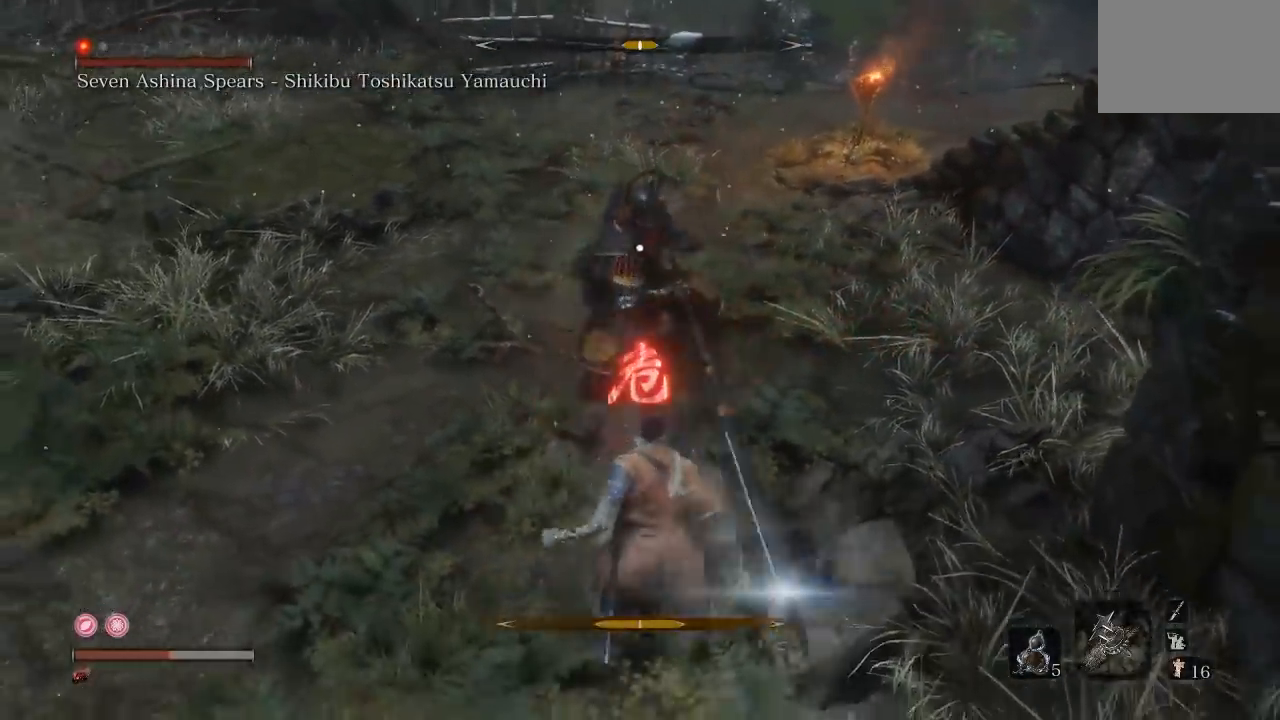
{"dt_ms": 500, "buttons": [], "left_stick": "up", "right_stick": "center", "button_events": [[250, "B", "down"], [350, "B", "up"]]}
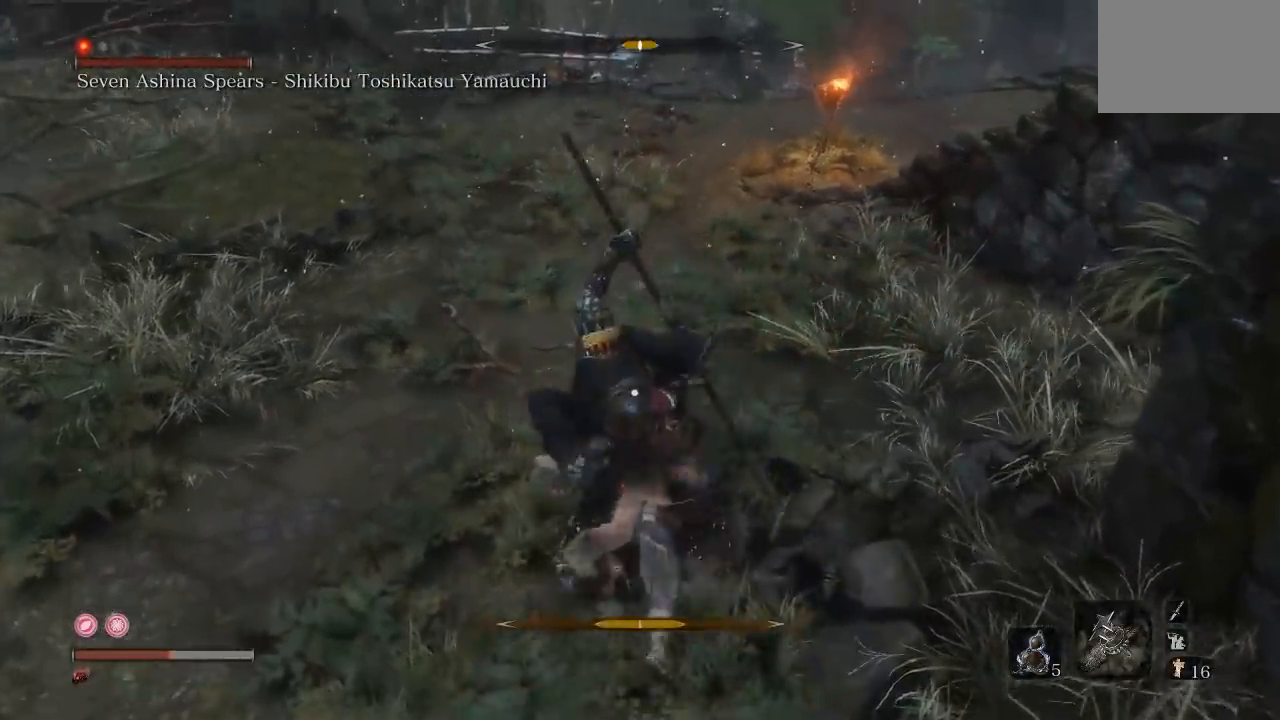
{"dt_ms": 500, "buttons": ["R1"], "left_stick": "up", "right_stick": "center", "button_events": [[283, "R1", "down"], [383, "R1", "up"], [450, "R1", "down"]]}
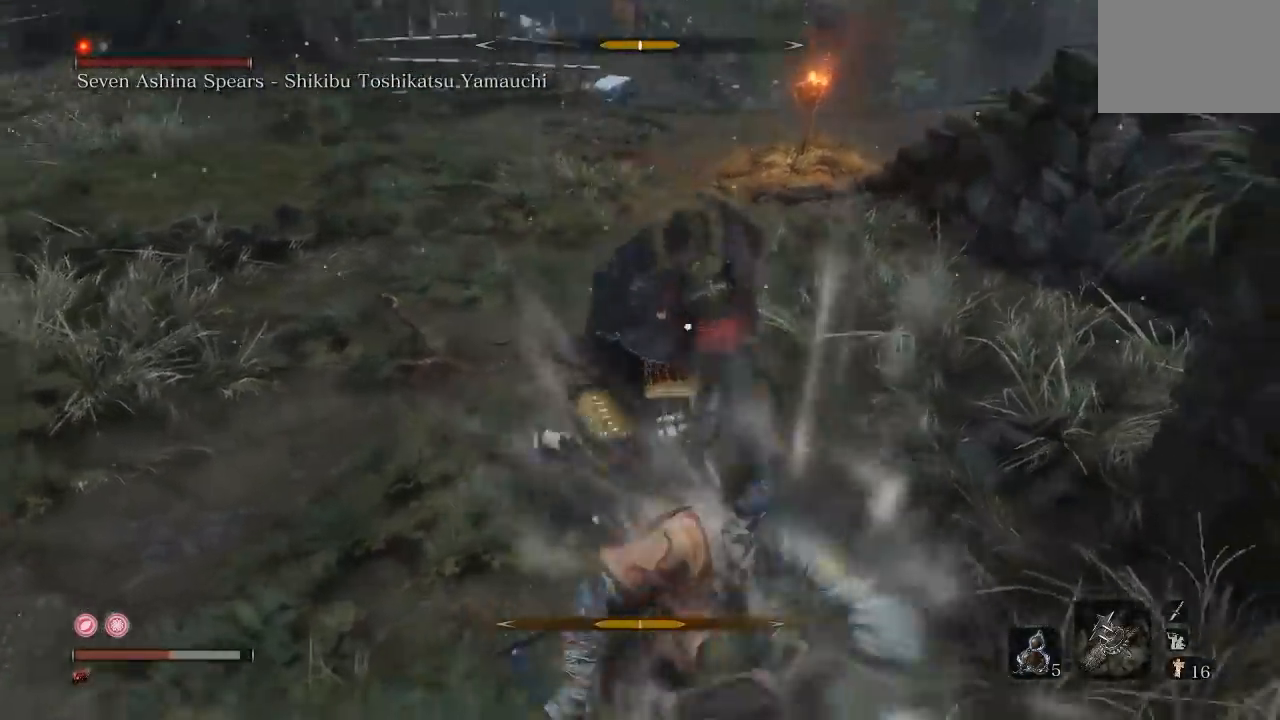
{"dt_ms": 500, "buttons": [], "left_stick": "up", "right_stick": "center", "button_events": [[83, "R1", "up"]]}
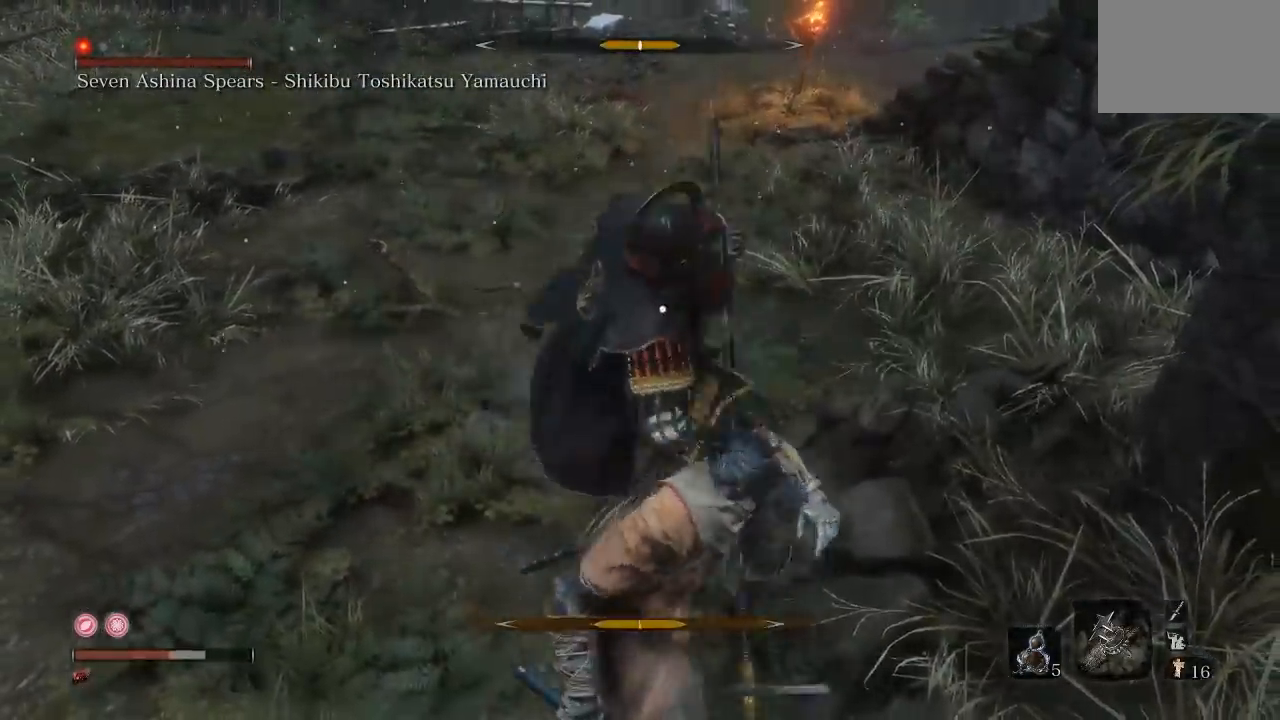
{"dt_ms": 500, "buttons": [], "left_stick": "up-left", "right_stick": "center", "button_events": []}
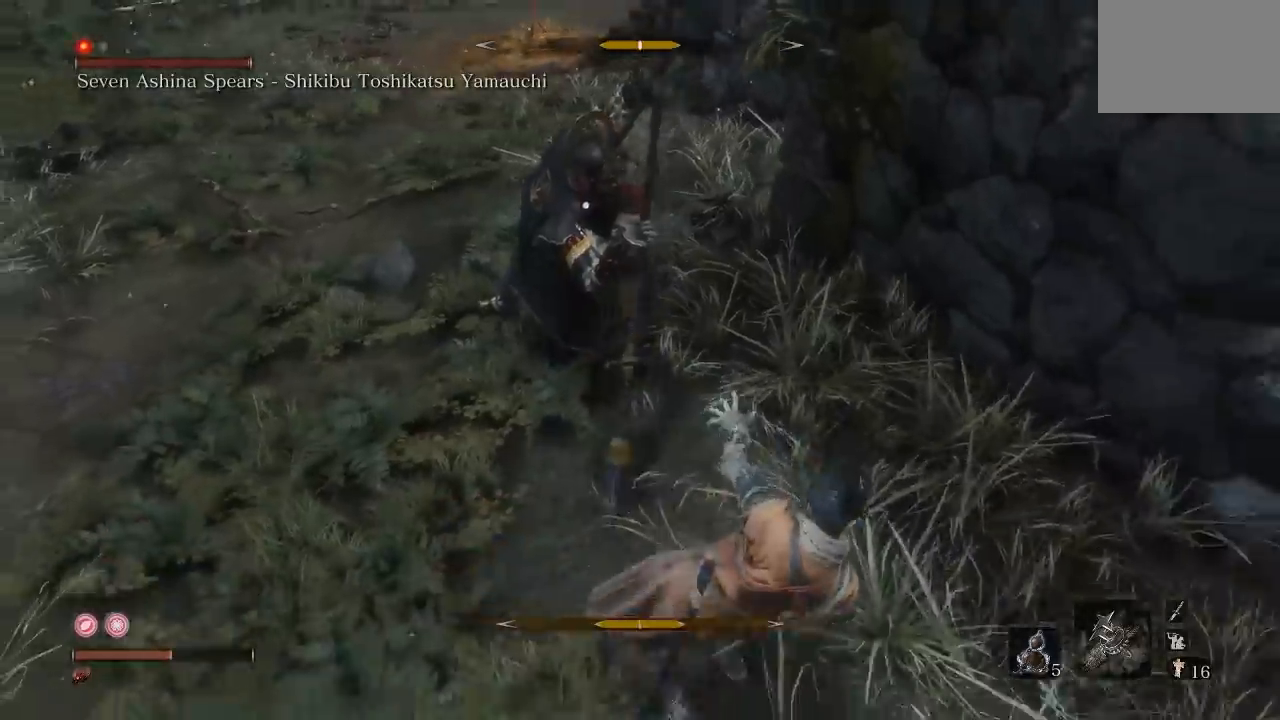
{"dt_ms": 500, "buttons": [], "left_stick": "down", "right_stick": "center", "button_events": []}